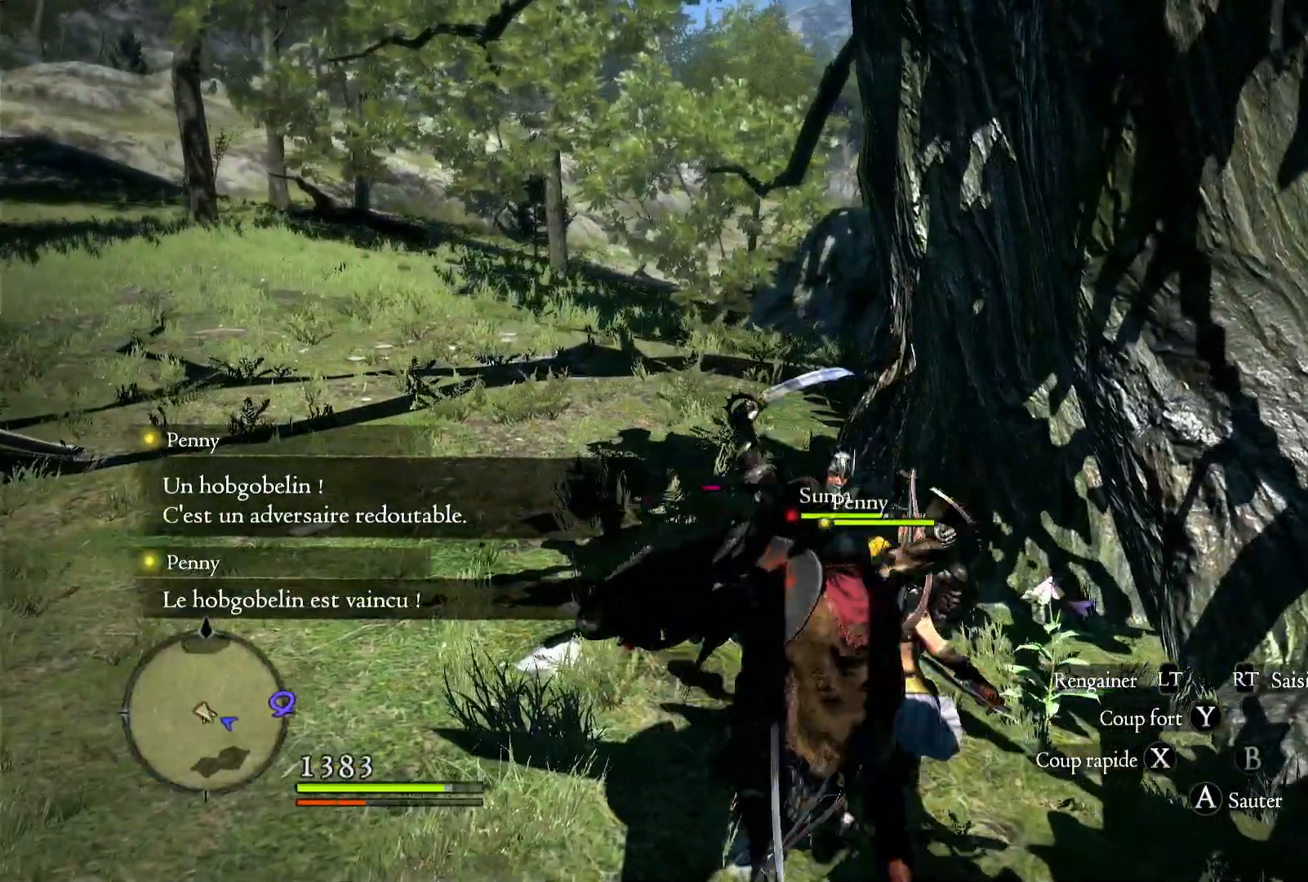
Gameplay with a controller (Xbox layout); each line is a JSON object with the inputs held at the frame after it (dt_ms = milliseconds from this image to that frame). "button_events" lists button changes between this image and that frame as [ms after this image, input, new state], when the widget could be followed in between (sticks are given only as held states). Not read: R1.
{"dt_ms": 500, "buttons": [], "left_stick": "center", "right_stick": "center", "button_events": [[17, "X", "down"], [167, "X", "up"], [233, "X", "down"], [383, "X", "up"]]}
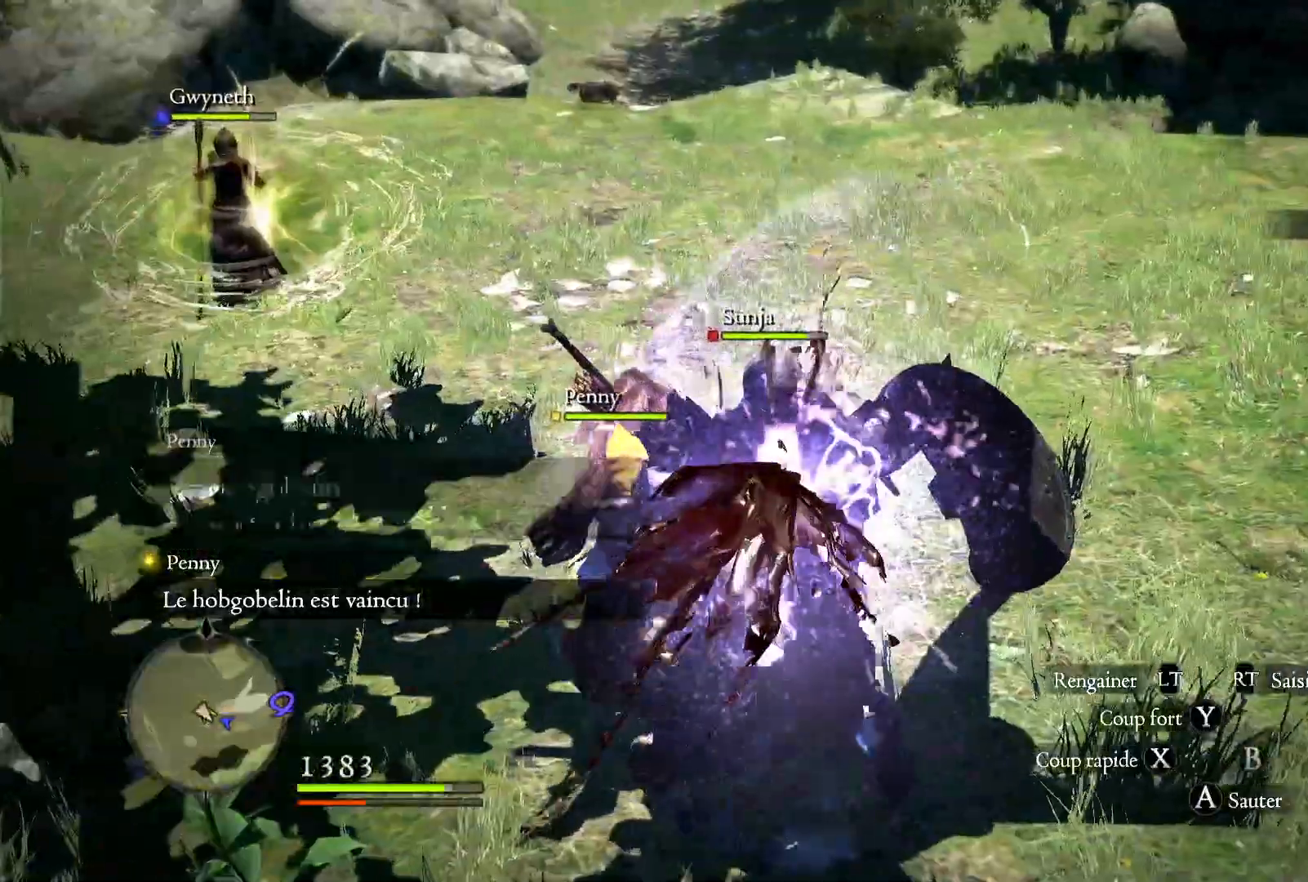
{"dt_ms": 500, "buttons": [], "left_stick": "center", "right_stick": "center", "button_events": []}
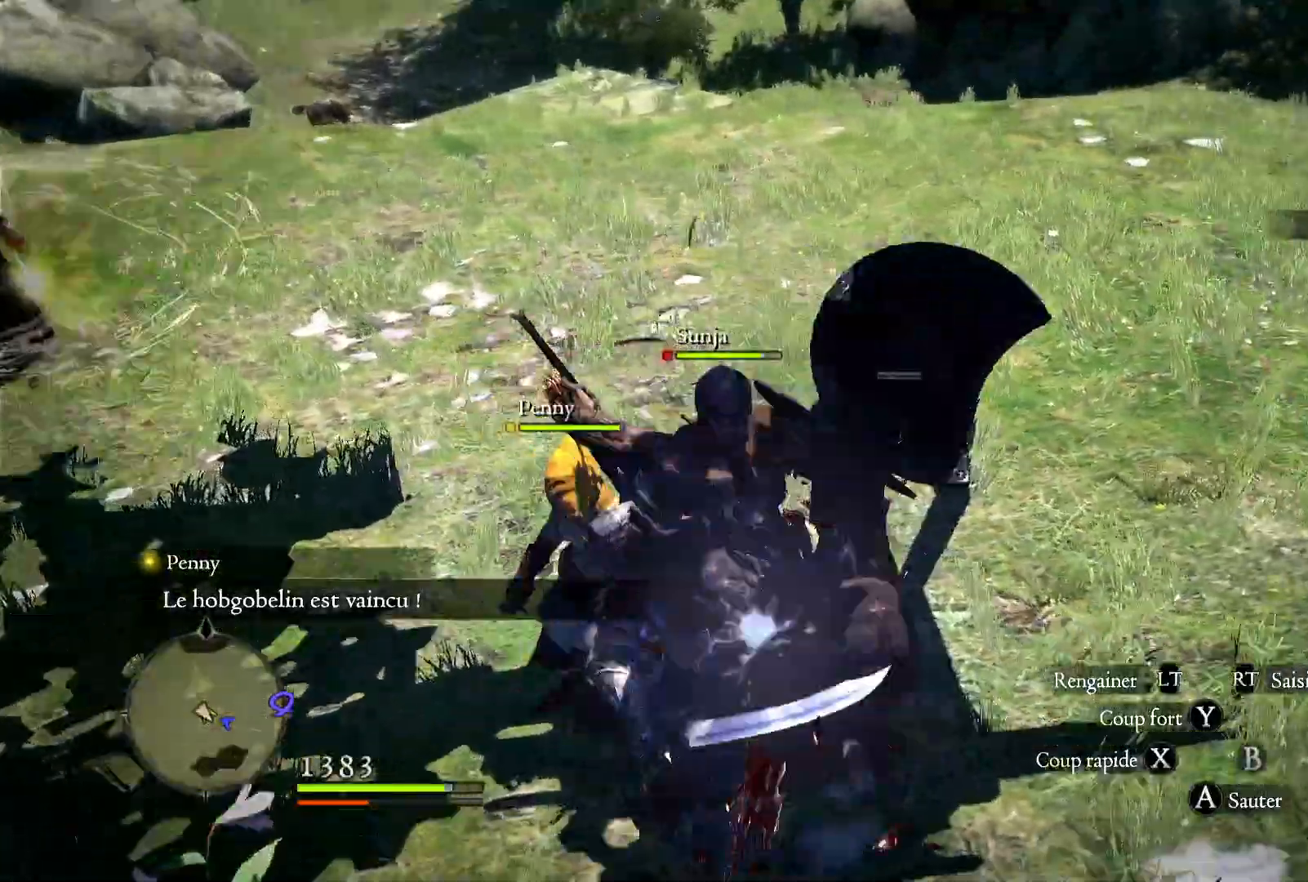
{"dt_ms": 1000, "buttons": [], "left_stick": "down", "right_stick": "left", "button_events": []}
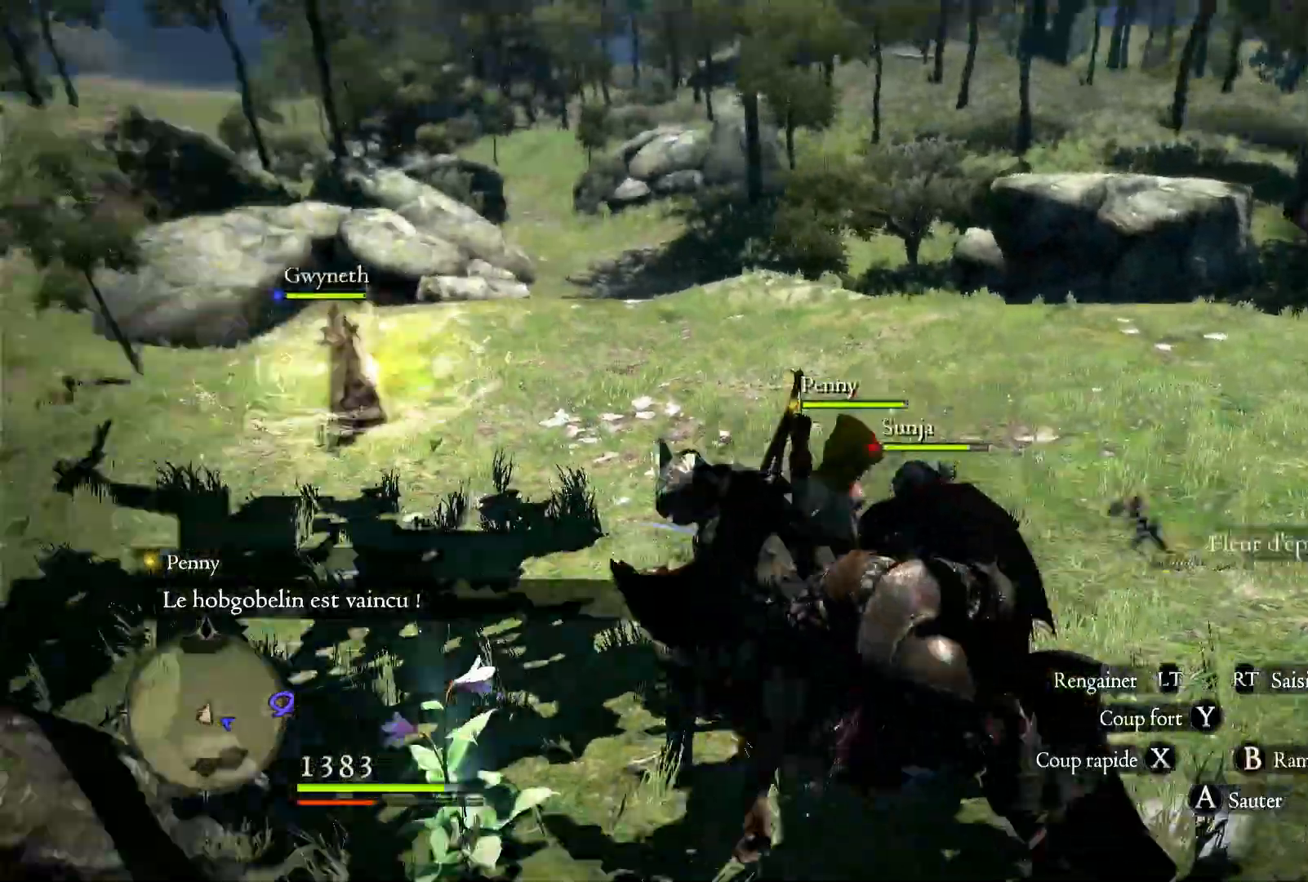
{"dt_ms": 500, "buttons": [], "left_stick": "down-left", "right_stick": "left", "button_events": []}
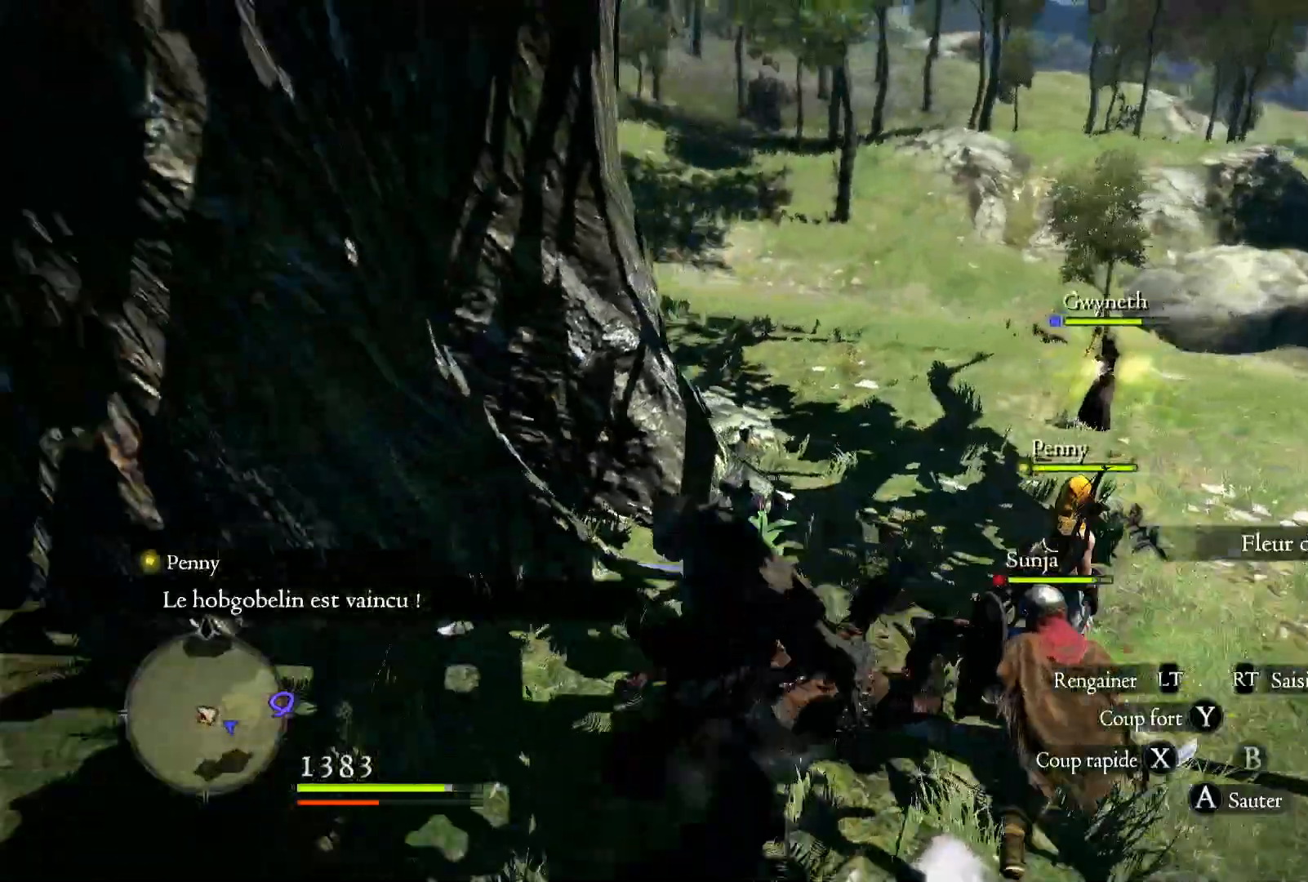
{"dt_ms": 500, "buttons": [], "left_stick": "left", "right_stick": "up-left", "button_events": []}
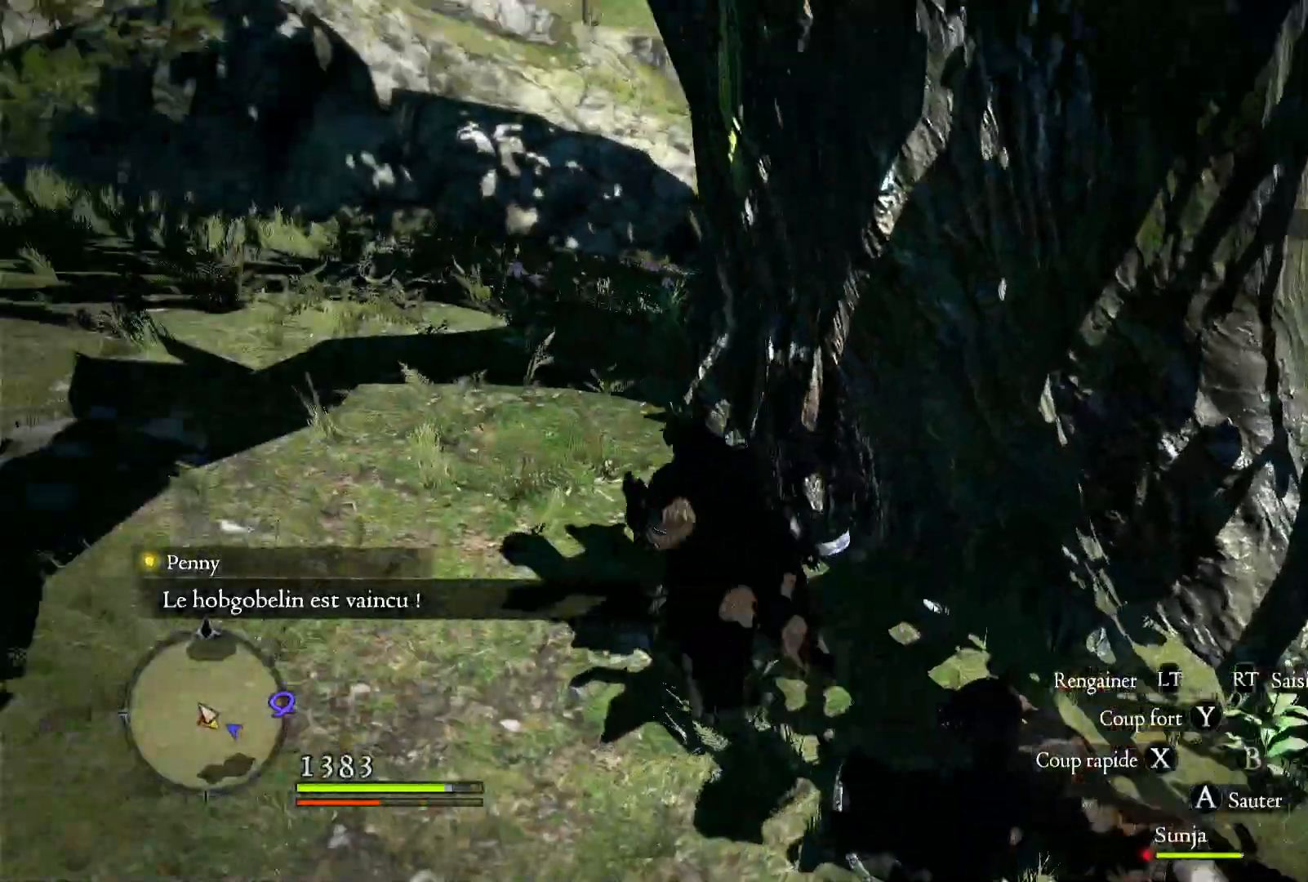
{"dt_ms": 500, "buttons": [], "left_stick": "up", "right_stick": "right", "button_events": []}
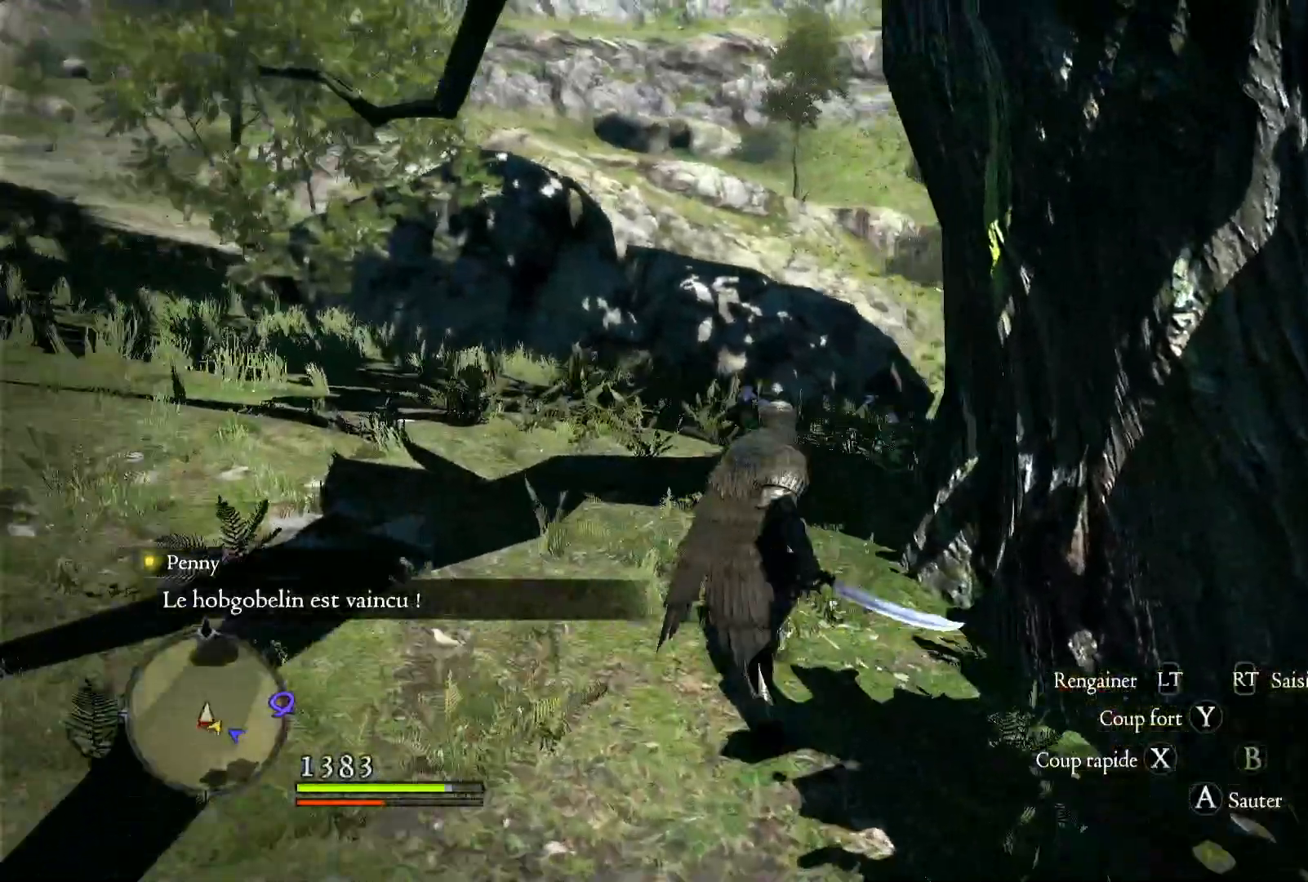
{"dt_ms": 500, "buttons": [], "left_stick": "up", "right_stick": "down-right", "button_events": []}
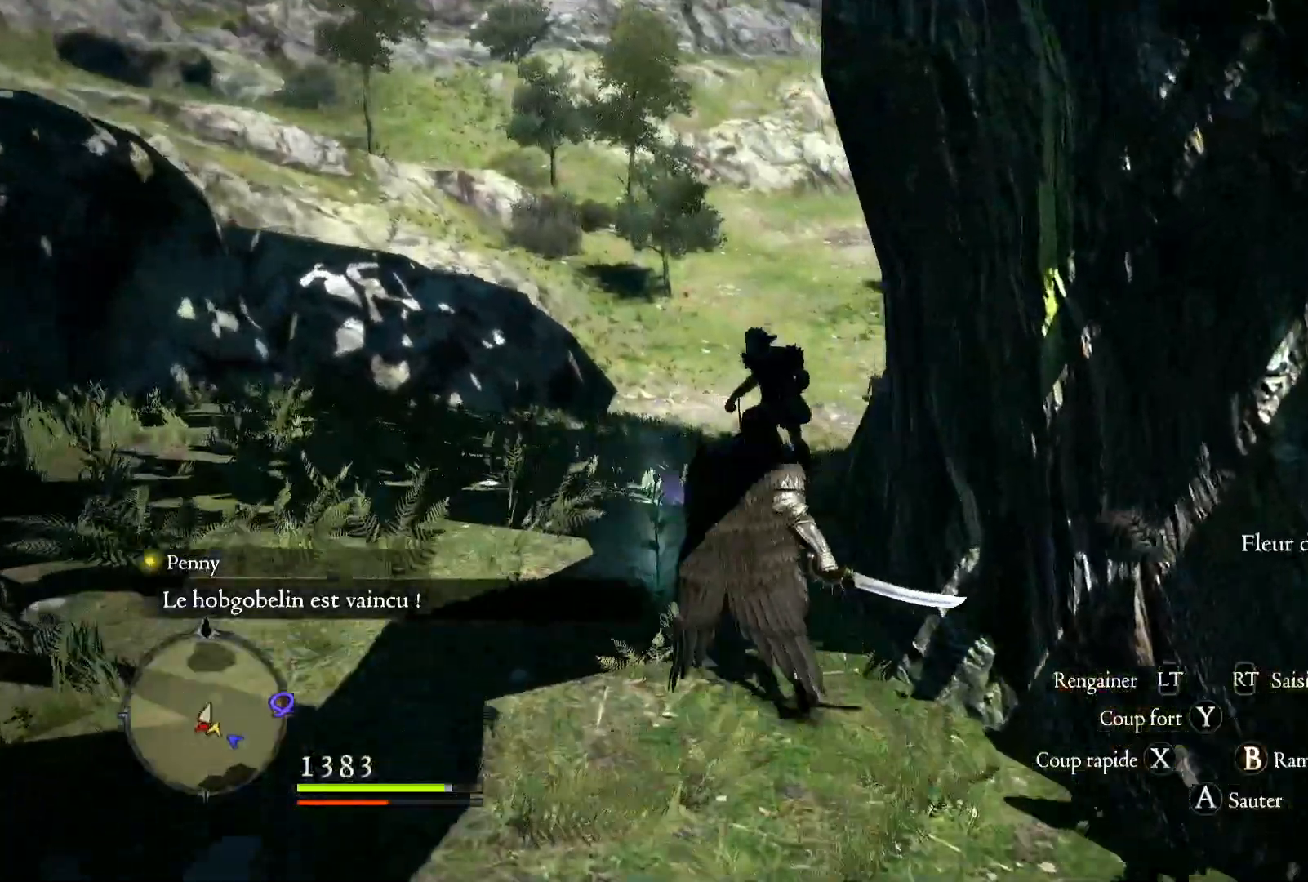
{"dt_ms": 500, "buttons": [], "left_stick": "up", "right_stick": "center", "button_events": []}
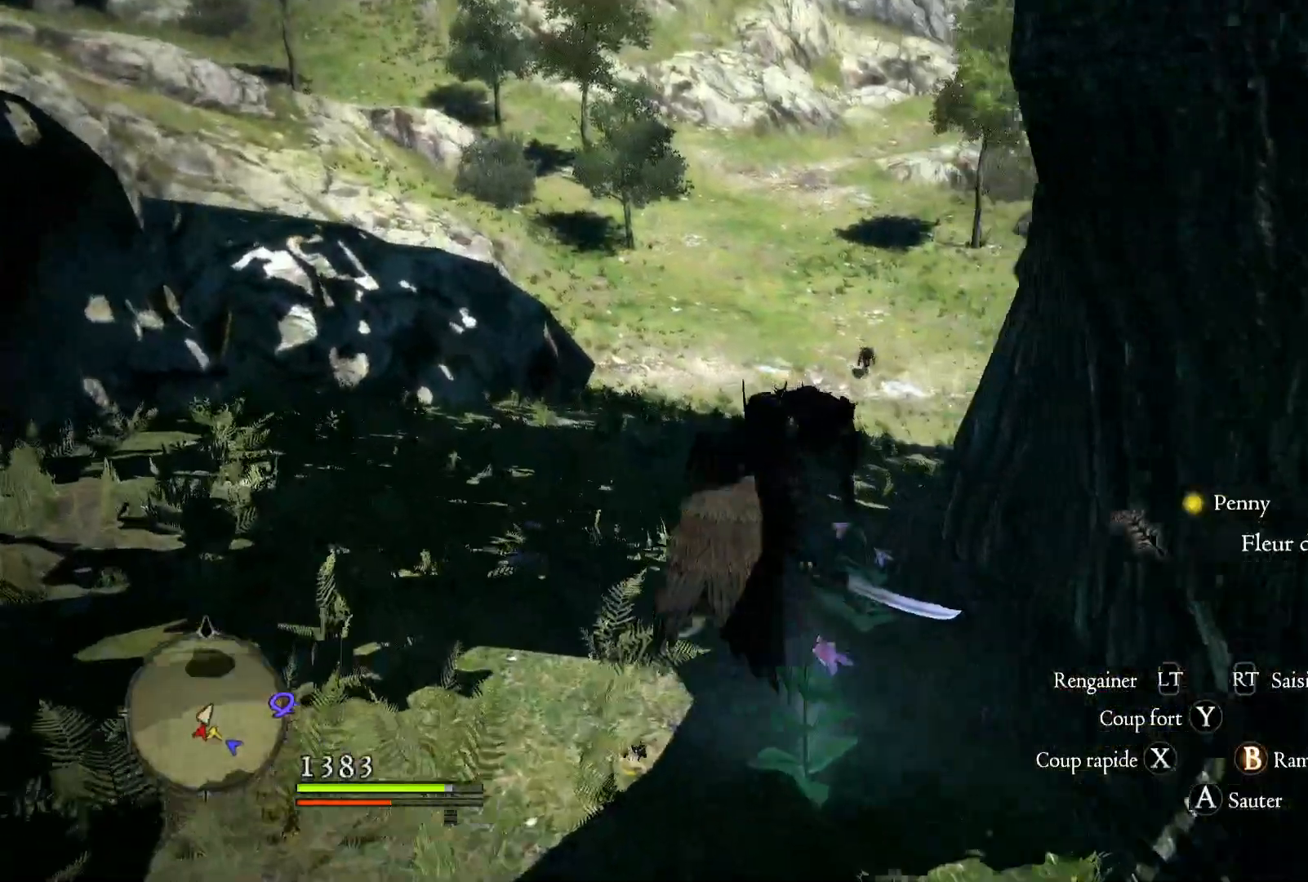
{"dt_ms": 500, "buttons": [], "left_stick": "up", "right_stick": "center", "button_events": []}
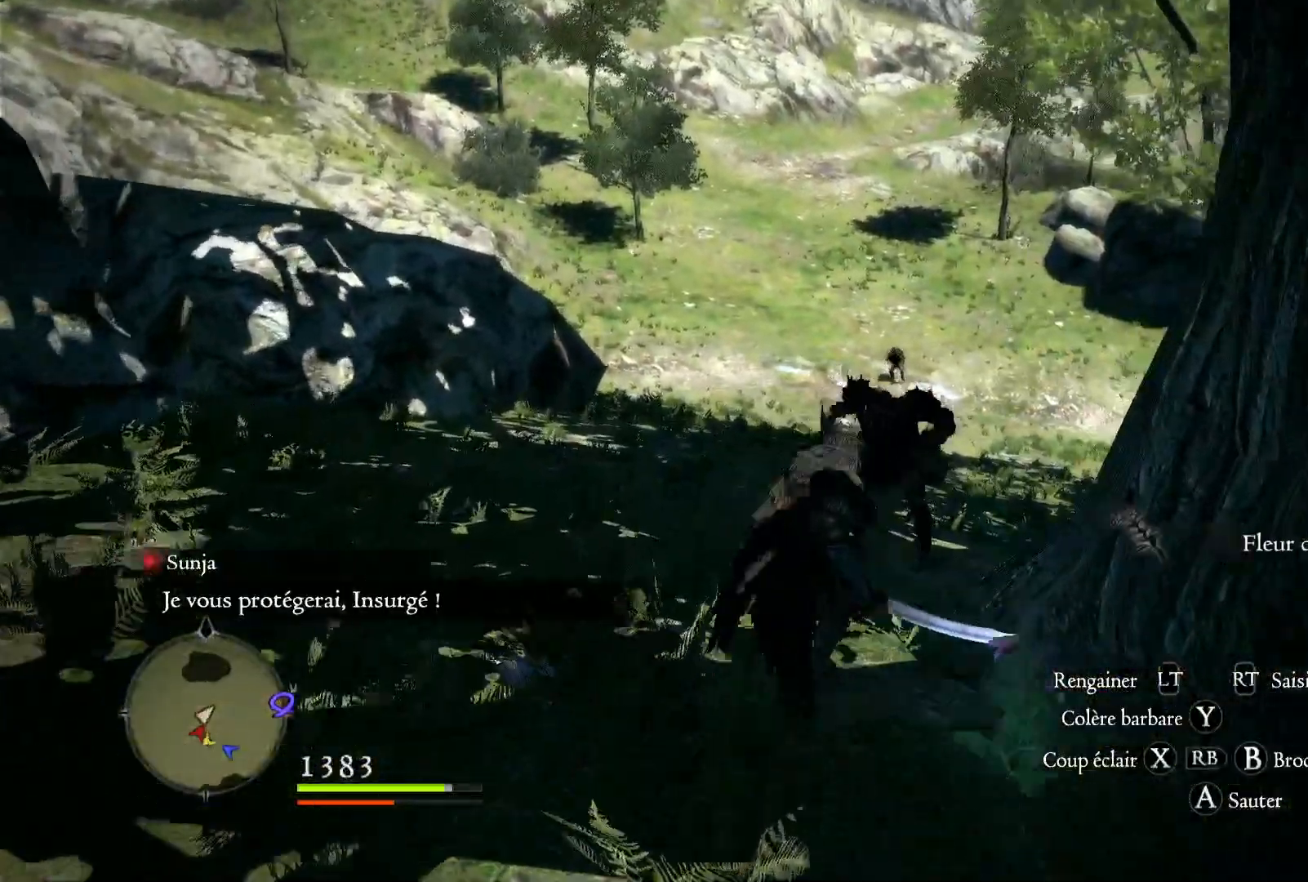
{"dt_ms": 500, "buttons": [], "left_stick": "up", "right_stick": "center", "button_events": [[67, "B", "down"], [250, "B", "up"]]}
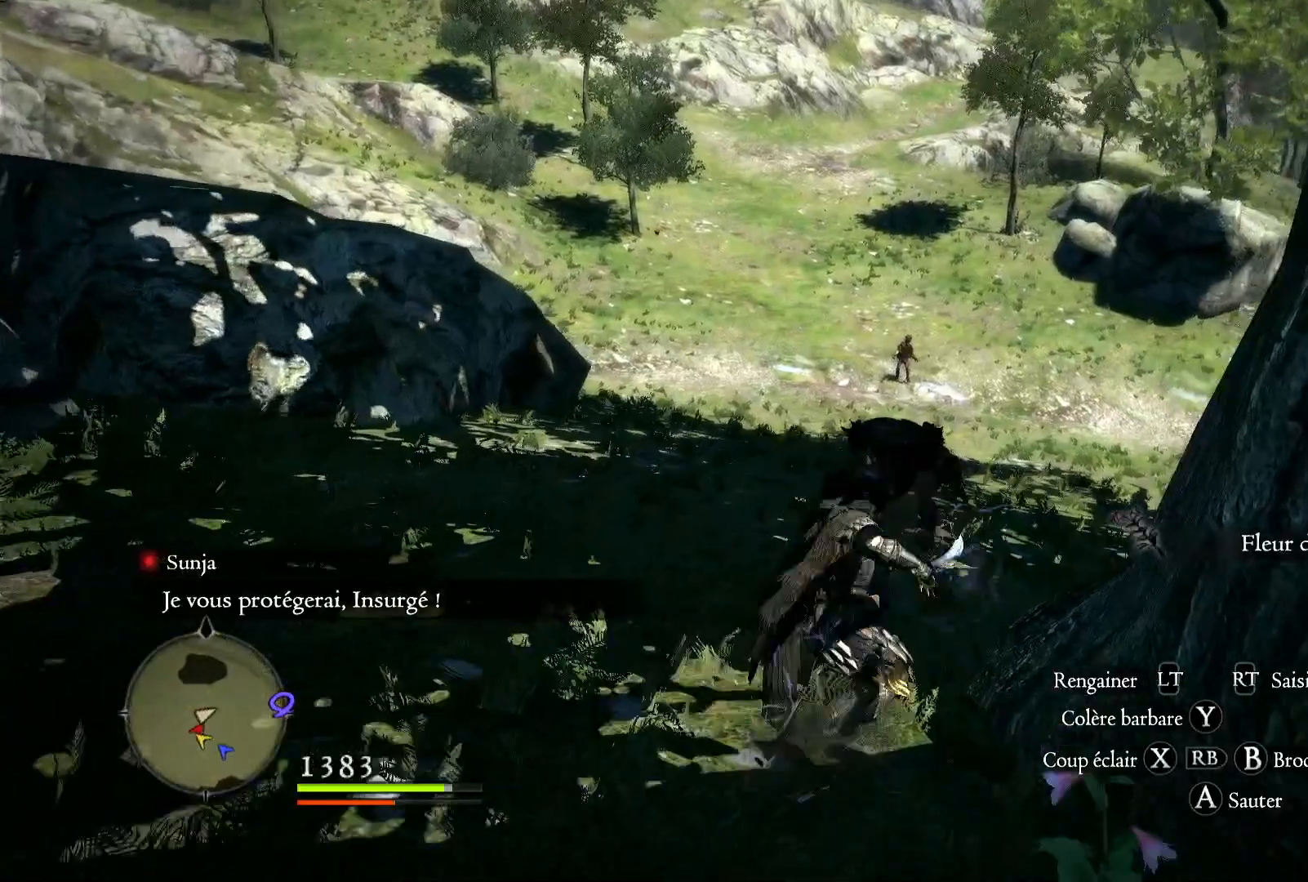
{"dt_ms": 500, "buttons": [], "left_stick": "up", "right_stick": "center", "button_events": []}
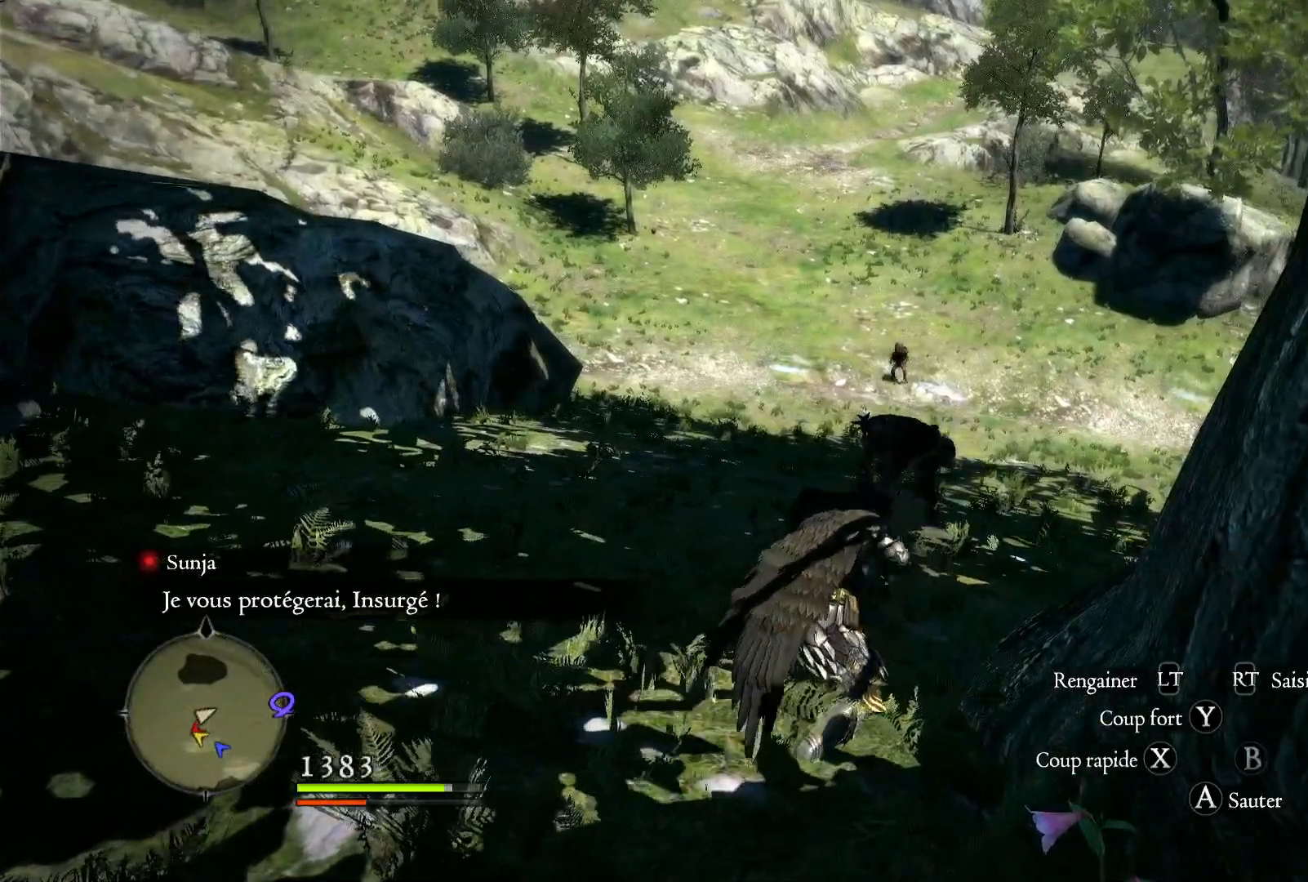
{"dt_ms": 500, "buttons": [], "left_stick": "up", "right_stick": "center", "button_events": []}
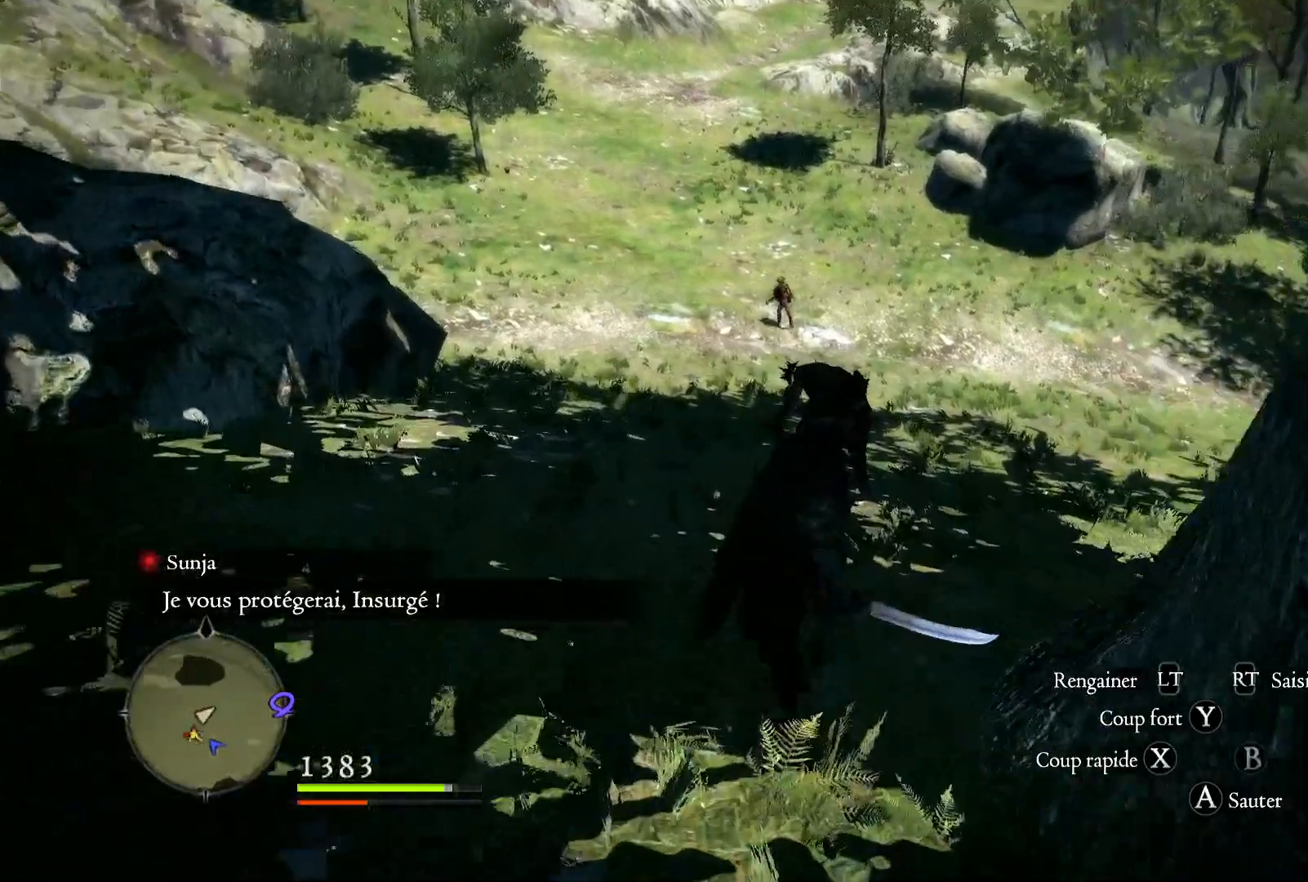
{"dt_ms": 500, "buttons": [], "left_stick": "up-right", "right_stick": "center", "button_events": []}
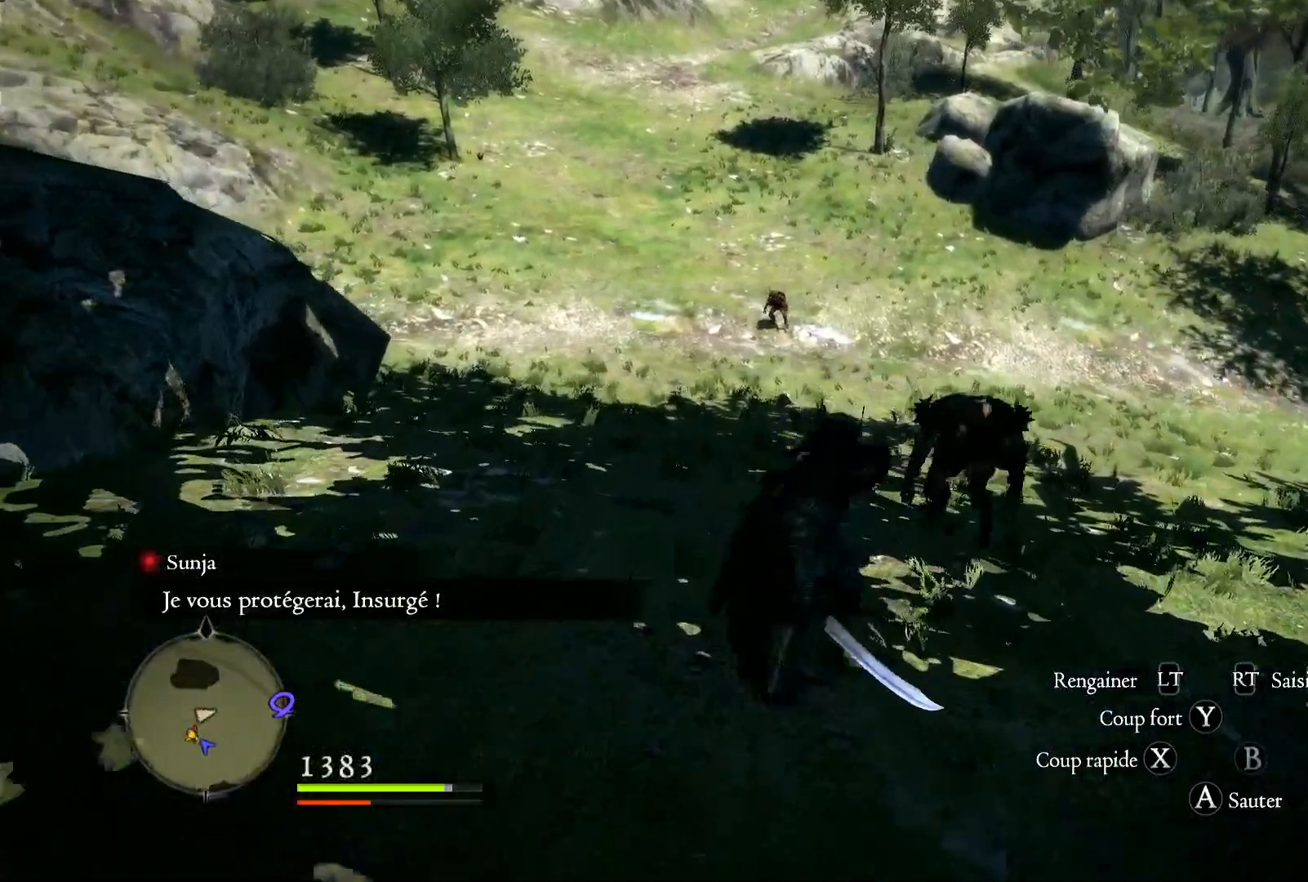
{"dt_ms": 500, "buttons": ["X"], "left_stick": "up-right", "right_stick": "center", "button_events": [[283, "X", "down"], [367, "X", "up"], [467, "X", "down"]]}
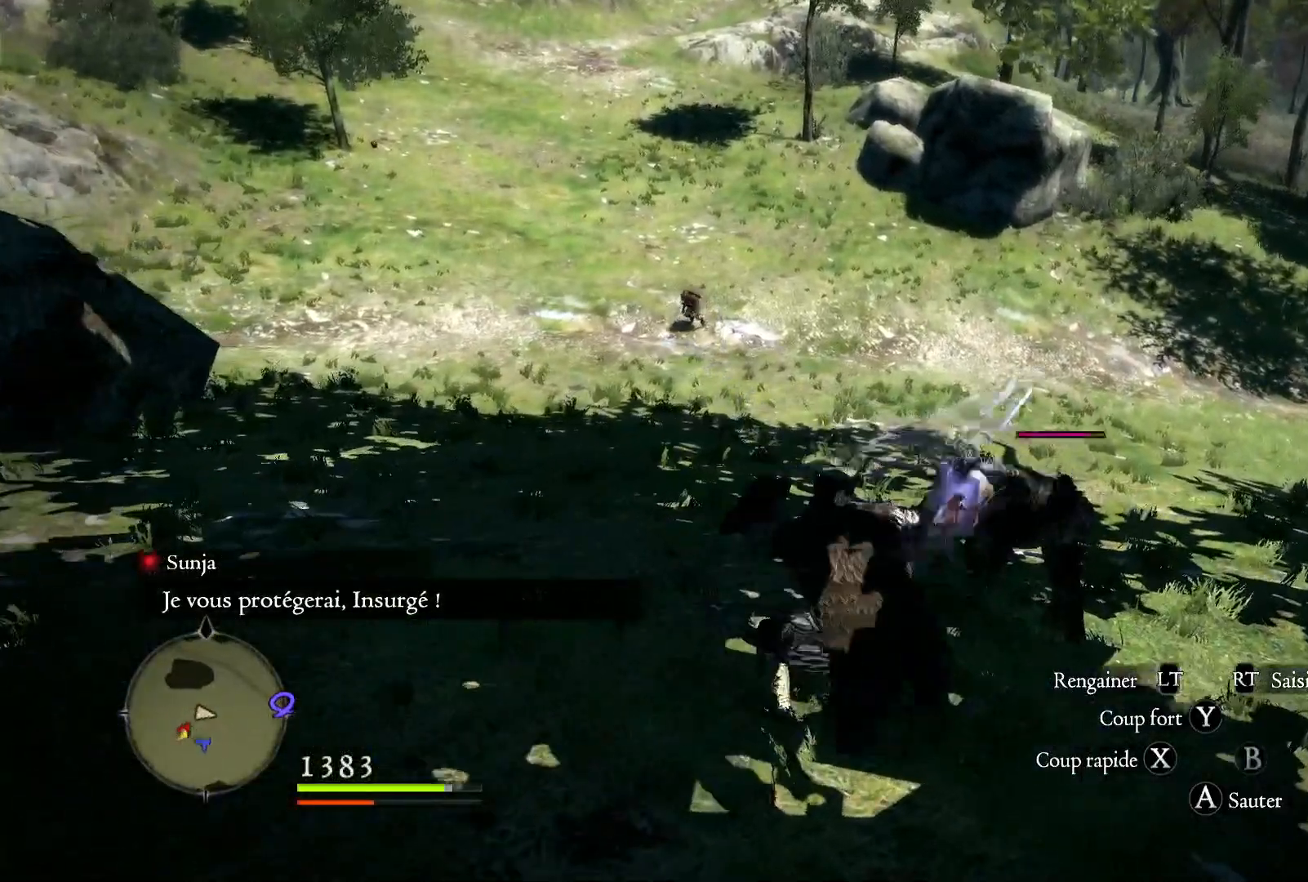
{"dt_ms": 1000, "buttons": ["X"], "left_stick": "center", "right_stick": "center", "button_events": [[83, "X", "up"], [183, "X", "down"], [267, "X", "up"], [367, "X", "down"], [483, "X", "up"], [550, "X", "down"], [667, "X", "up"], [733, "X", "down"], [850, "X", "up"], [983, "X", "down"]]}
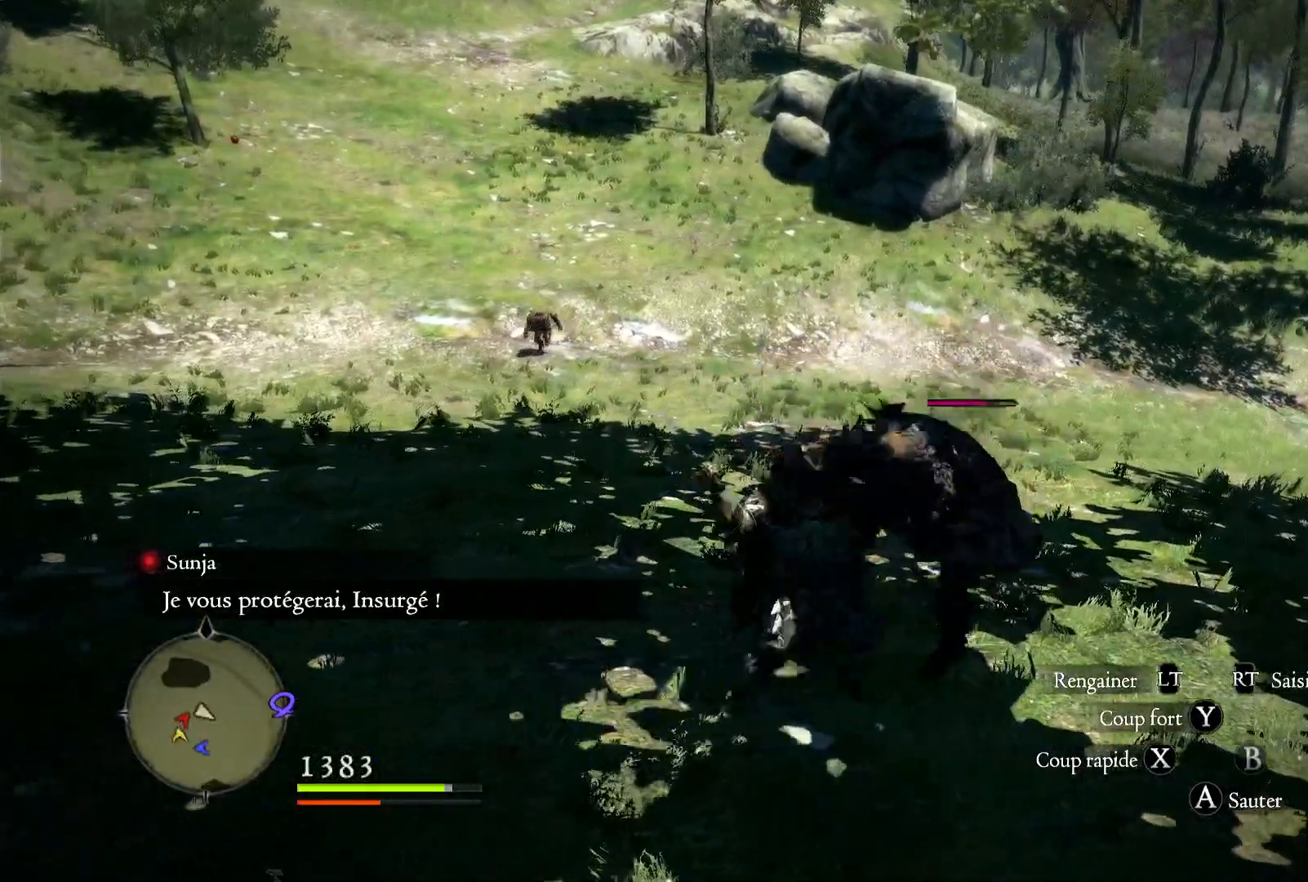
{"dt_ms": 1000, "buttons": [], "left_stick": "right", "right_stick": "center", "button_events": [[317, "X", "up"], [383, "X", "down"], [500, "X", "up"], [600, "X", "down"], [750, "X", "up"], [833, "X", "down"], [967, "X", "up"]]}
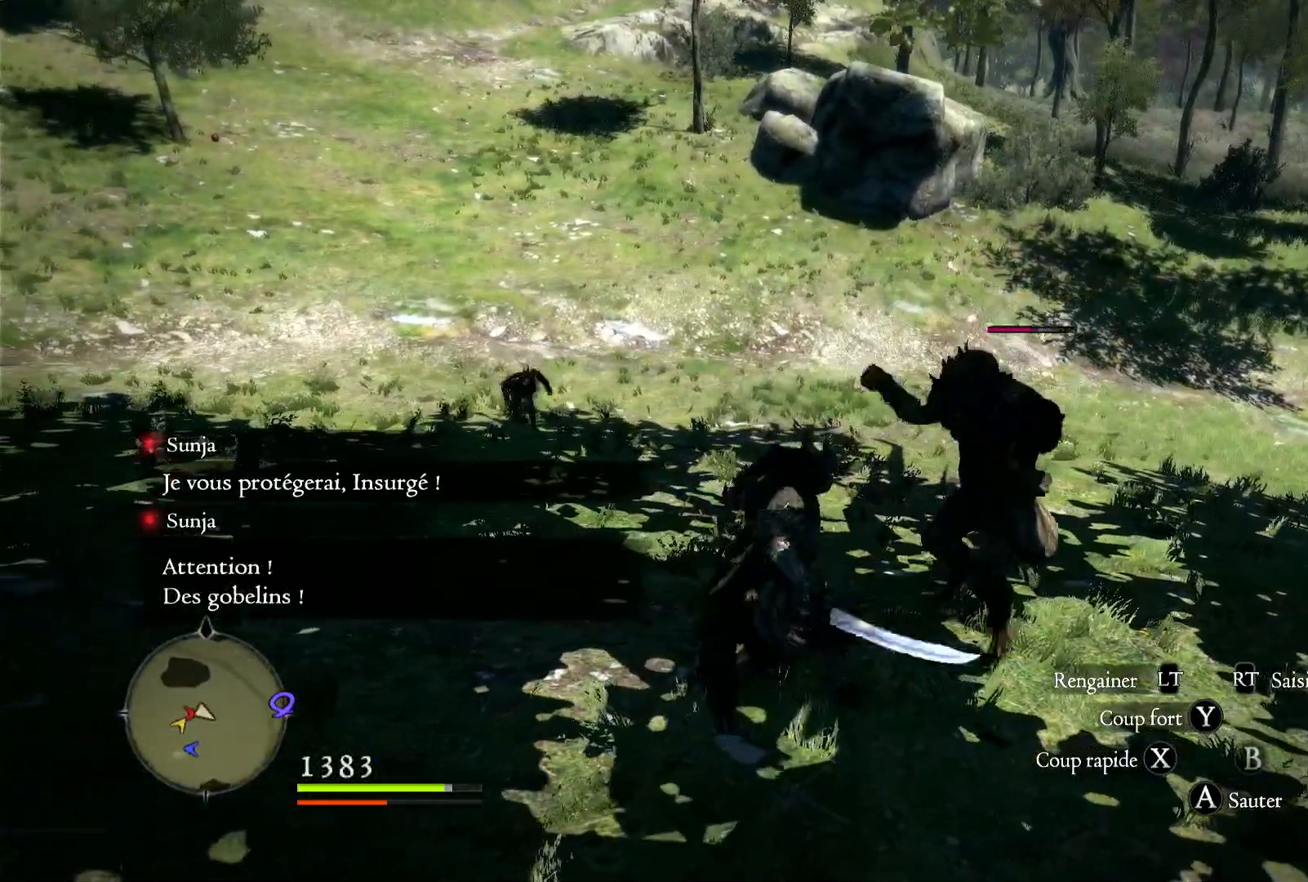
{"dt_ms": 500, "buttons": ["X"], "left_stick": "right", "right_stick": "center", "button_events": [[50, "X", "down"], [183, "X", "up"], [233, "X", "down"], [367, "X", "up"], [450, "X", "down"]]}
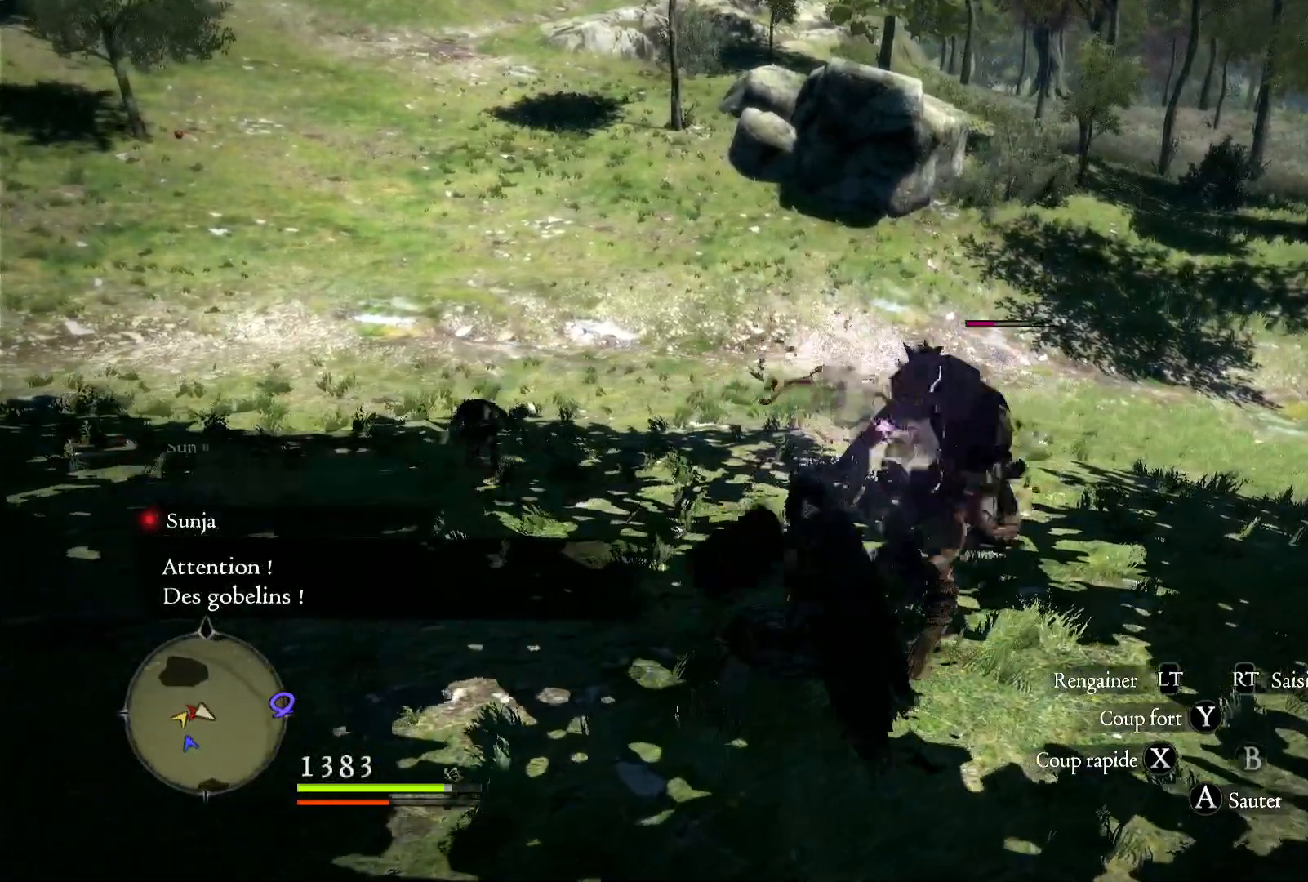
{"dt_ms": 500, "buttons": [], "left_stick": "right", "right_stick": "center", "button_events": [[50, "X", "up"], [133, "X", "down"], [417, "X", "up"]]}
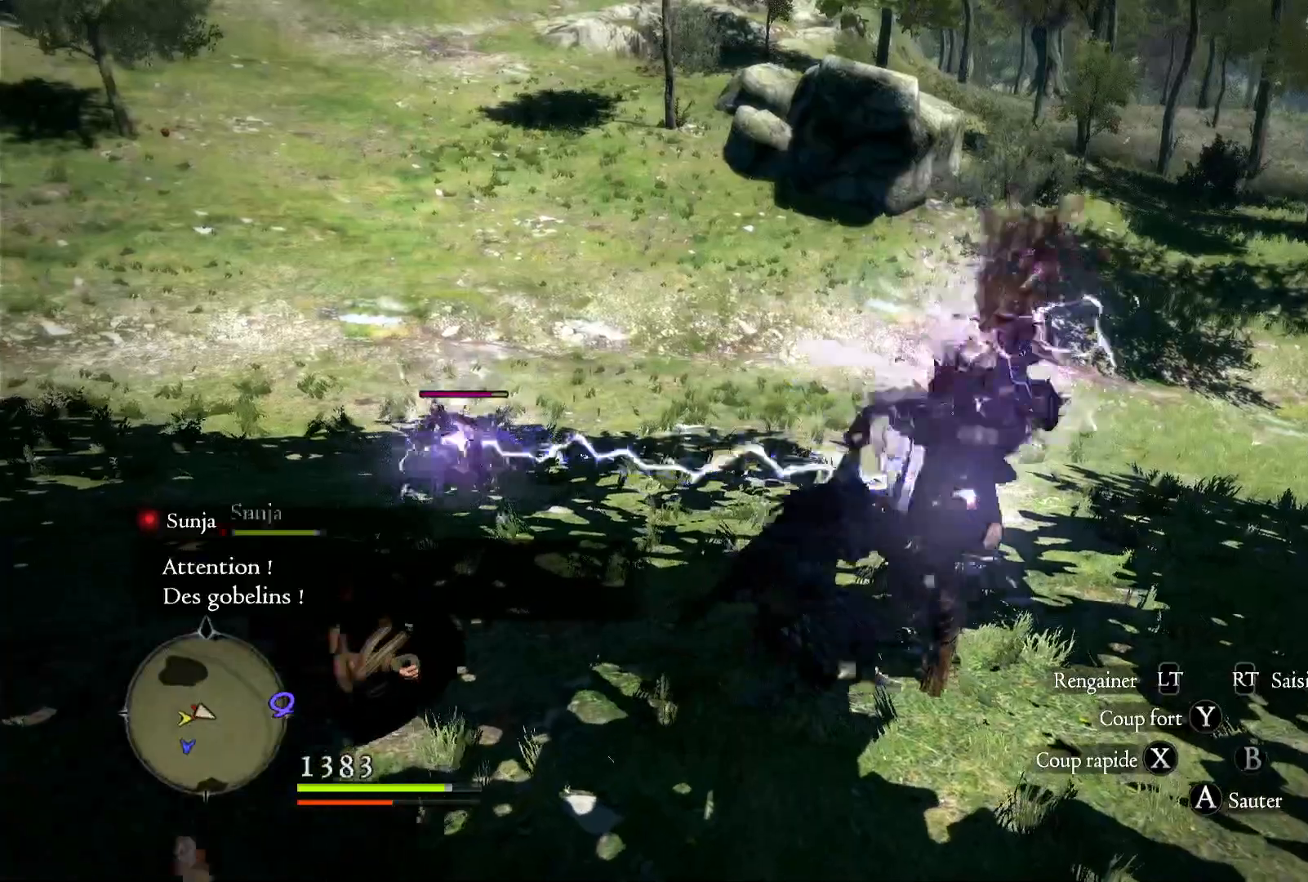
{"dt_ms": 500, "buttons": [], "left_stick": "right", "right_stick": "center", "button_events": [[17, "X", "down"], [100, "X", "up"], [200, "X", "down"], [317, "X", "up"], [417, "X", "down"], [500, "X", "up"]]}
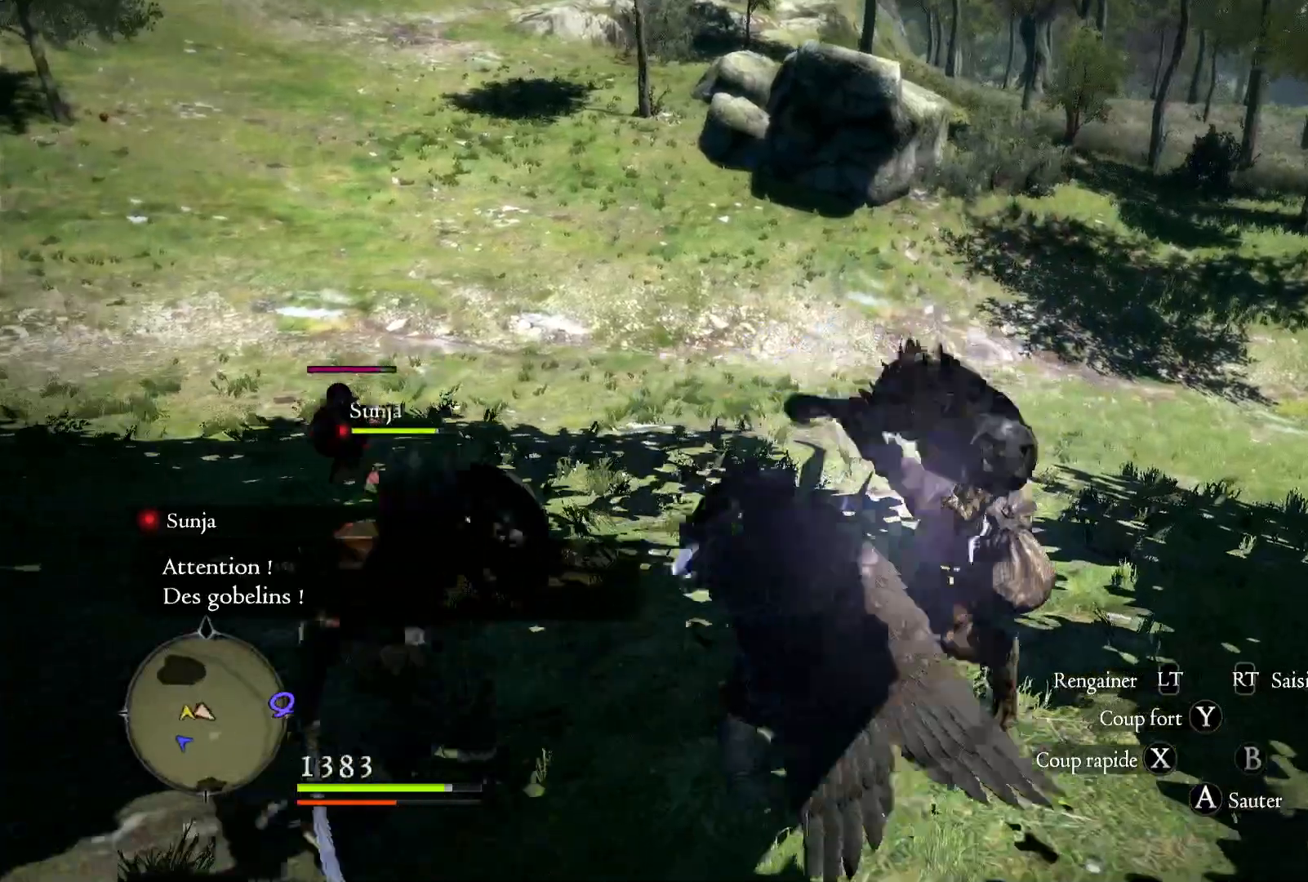
{"dt_ms": 500, "buttons": [], "left_stick": "up", "right_stick": "center", "button_events": []}
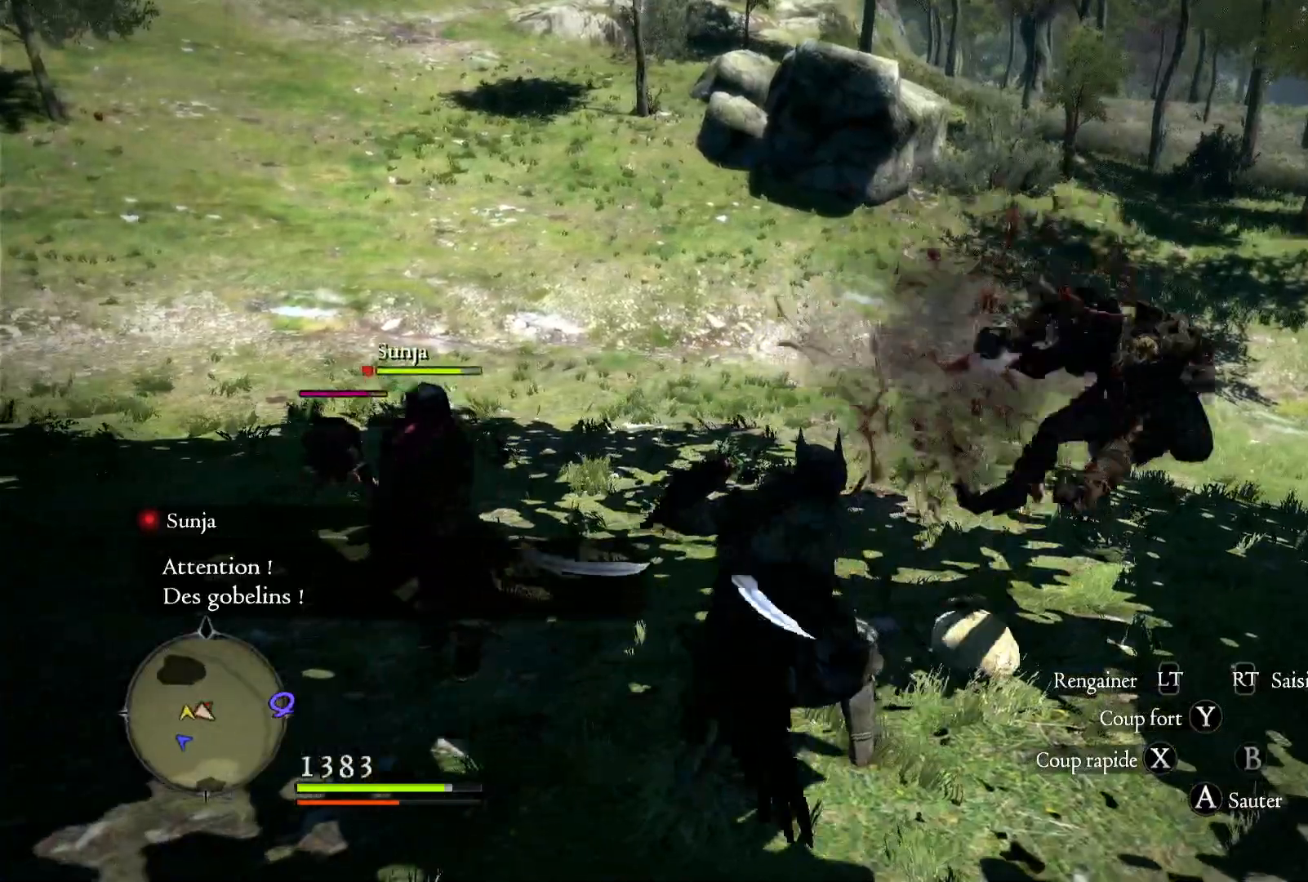
{"dt_ms": 500, "buttons": [], "left_stick": "up", "right_stick": "left", "button_events": []}